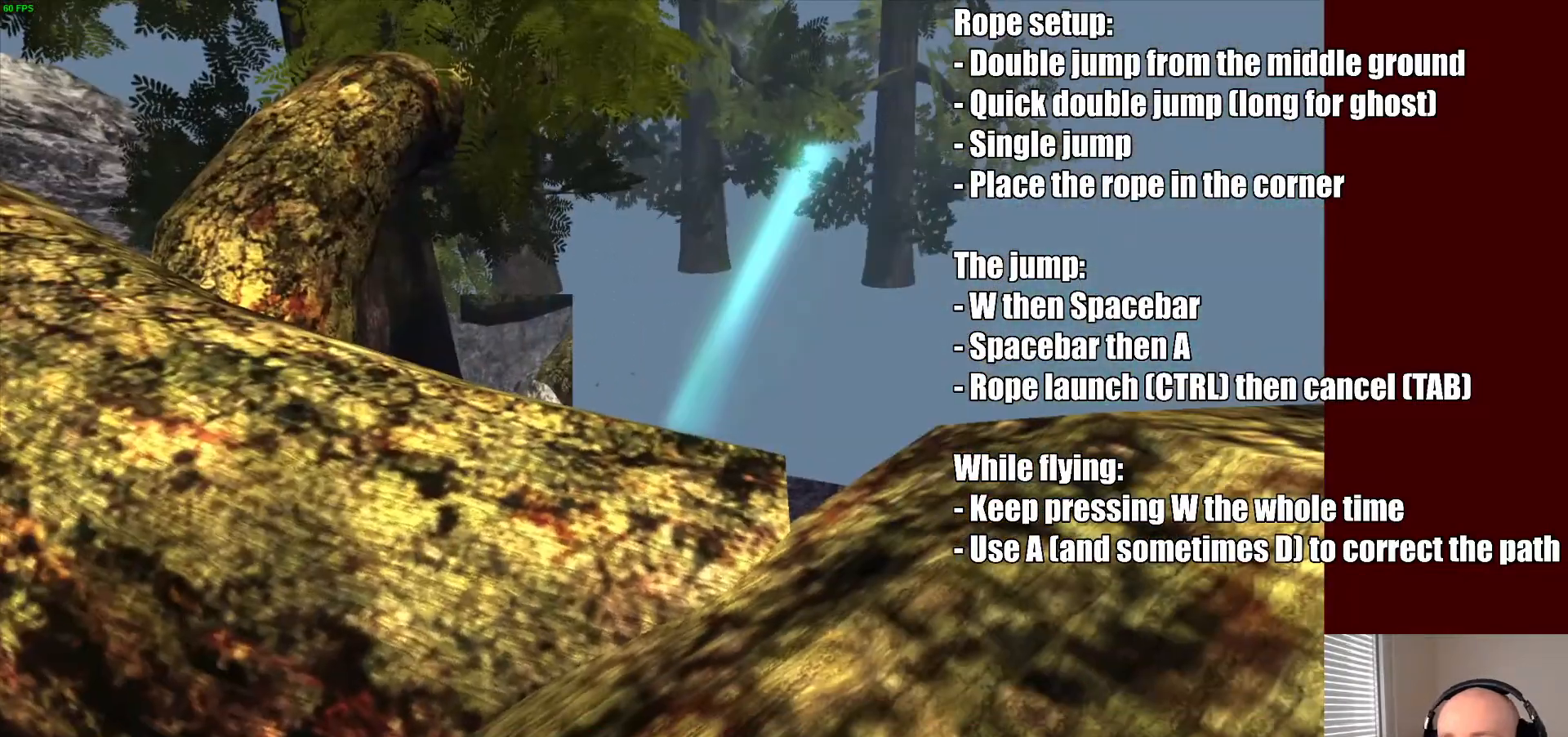
Gameplay with keyboard and mouse; each line is a JSON object with the keys and mouse buttons held at the frame after it. "events" lists presses ("down") and releases ("up") of "a", "ctrl", "d", "e", "f", "q", "r", "s", "shift", "space", "tab", "w", "mouse_left", "mouse_wheel", "mouse_right", "mouse_mb4" and "mouse_mb5" between this image and that frame as [ms after this image, input, new state], when the widget could be followed in between. "mouse_left", "mouse_wheel", "mouse_right", "mouse_mb4", "mouse_mb5" = the "left", "wheel", "right", "mb4", "mb5" buttons of the "mouse" list. No other keys are recorded. "wheel" means that the mouse wheel is clicked or scrolled. Mouse movement is not recorded. Not read: f1.
{"keys": [], "mouse": [], "events": []}
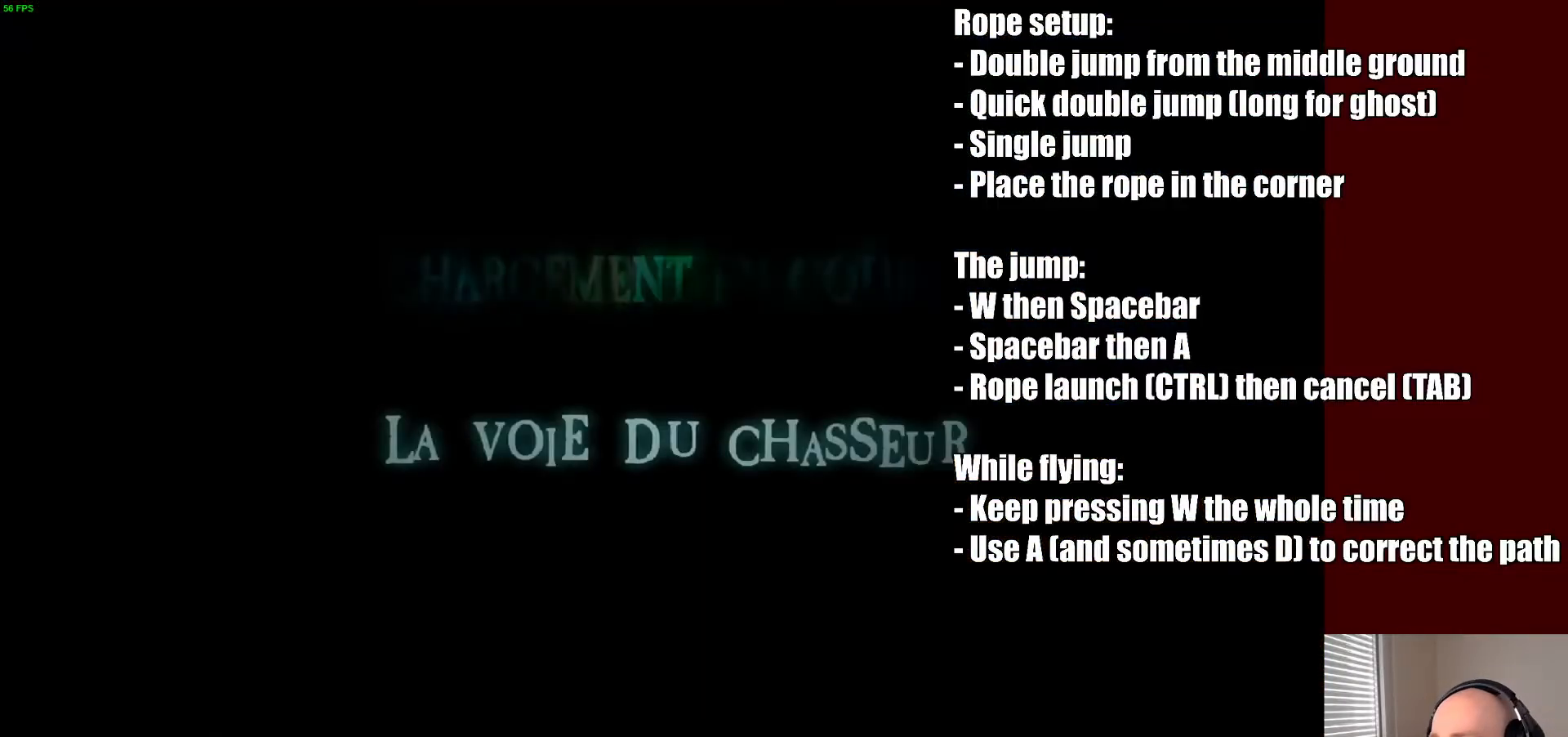
{"keys": [], "mouse": [], "events": []}
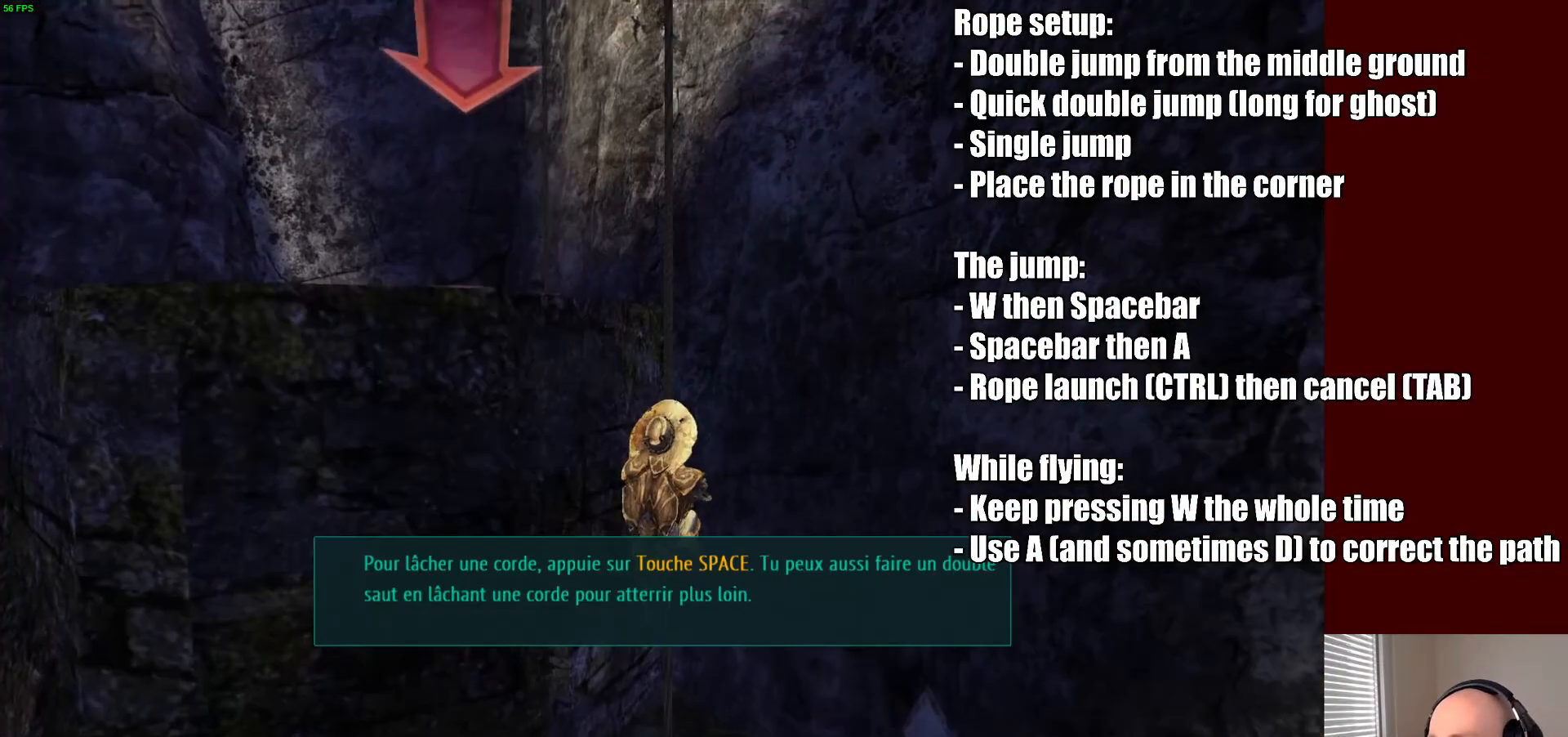
{"keys": ["space", "w"], "mouse": [], "events": [[400, "space", "down"], [400, "w", "down"]]}
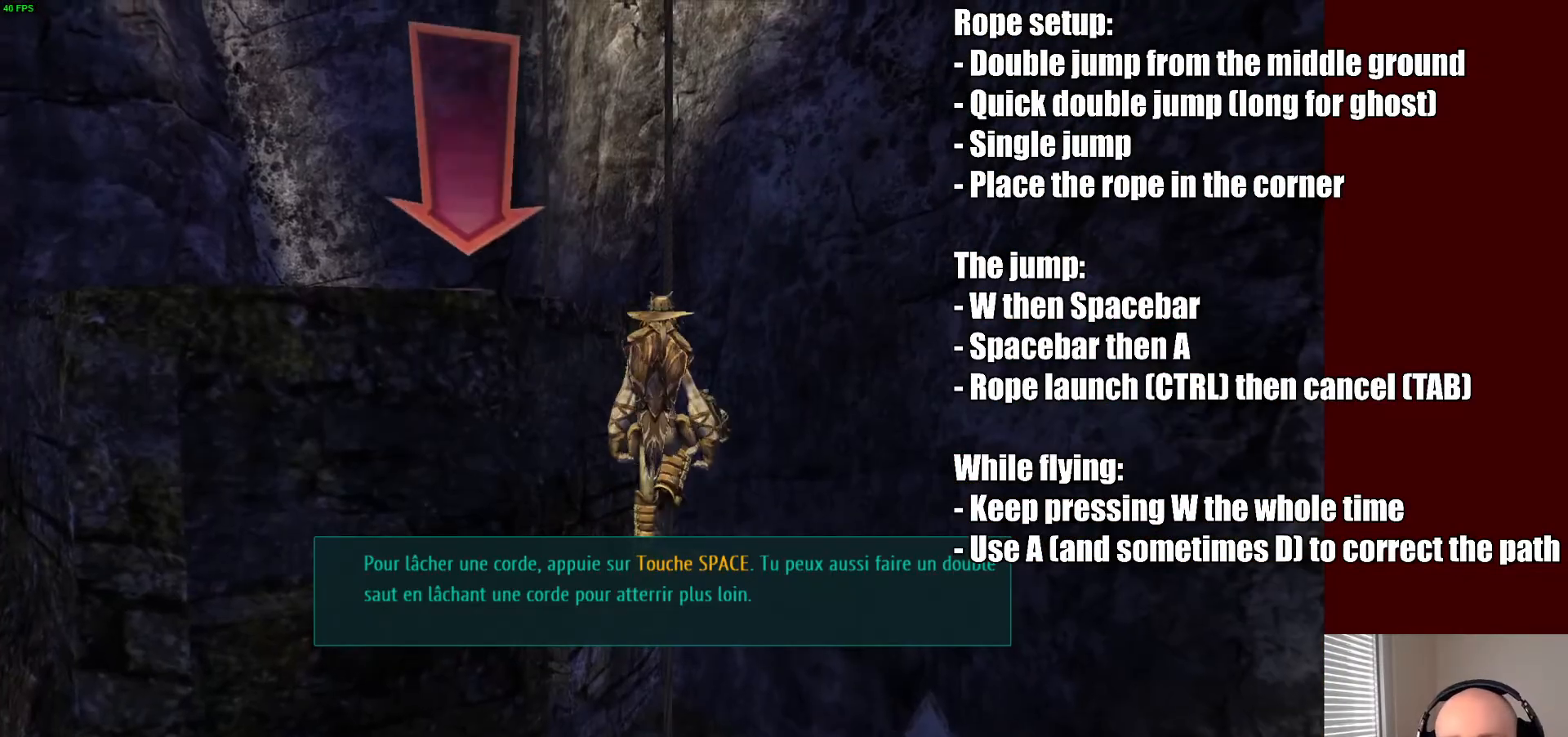
{"keys": ["space", "w"], "mouse": [], "events": [[33, "space", "up"], [467, "space", "down"]]}
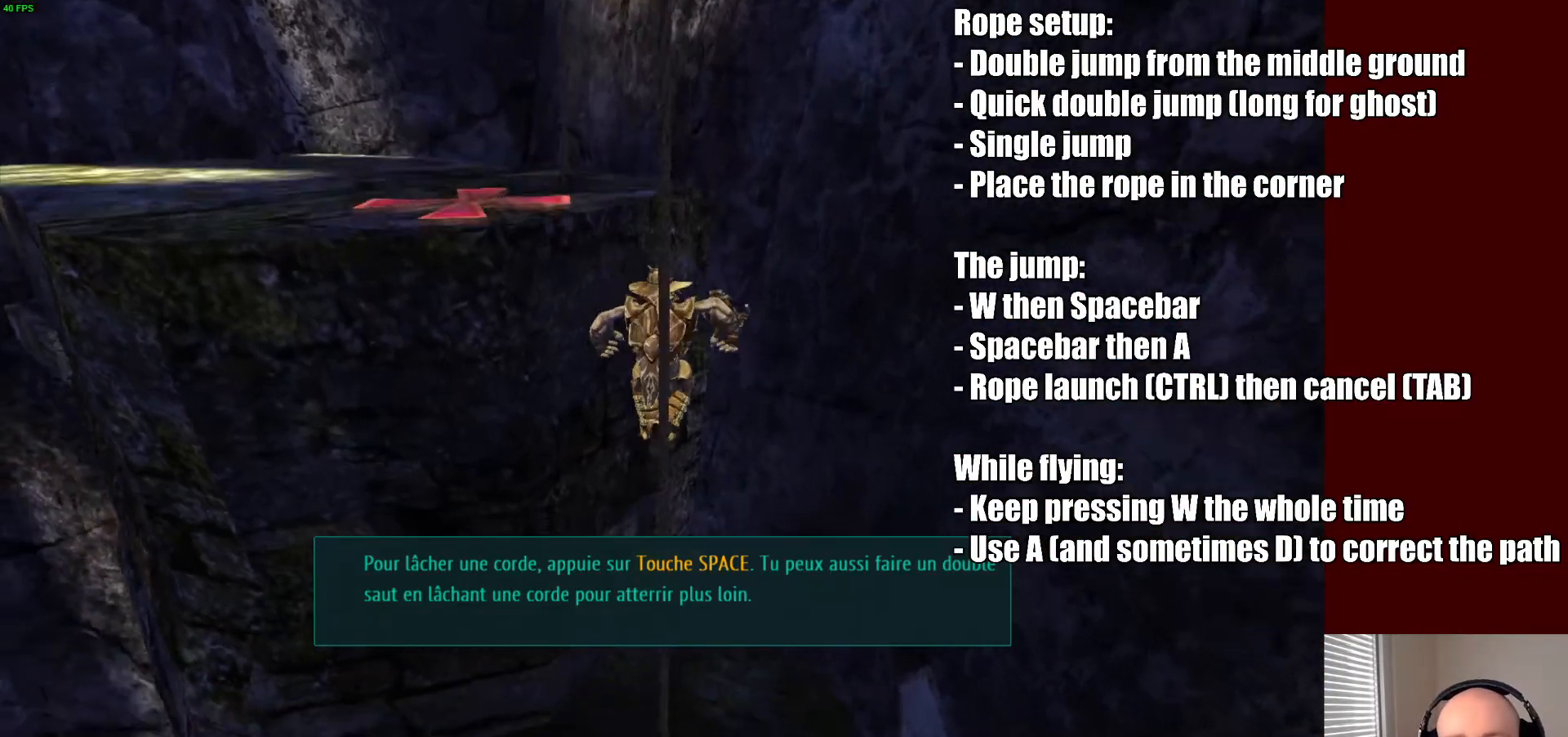
{"keys": ["a", "w"], "mouse": [], "events": [[133, "space", "up"], [233, "a", "down"], [400, "ctrl", "down"], [500, "ctrl", "up"]]}
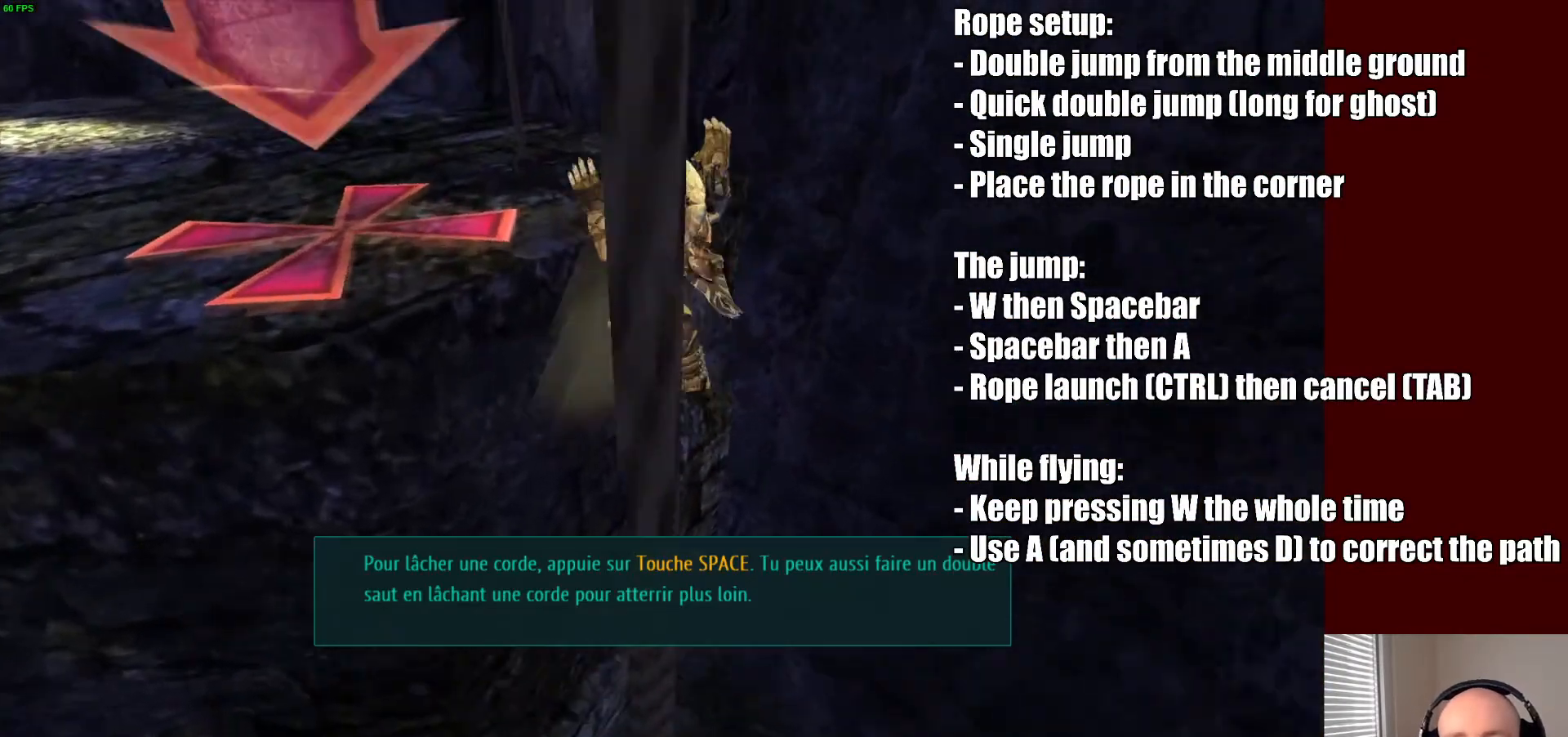
{"keys": ["w"], "mouse": [], "events": [[133, "a", "up"], [367, "tab", "down"], [433, "tab", "up"]]}
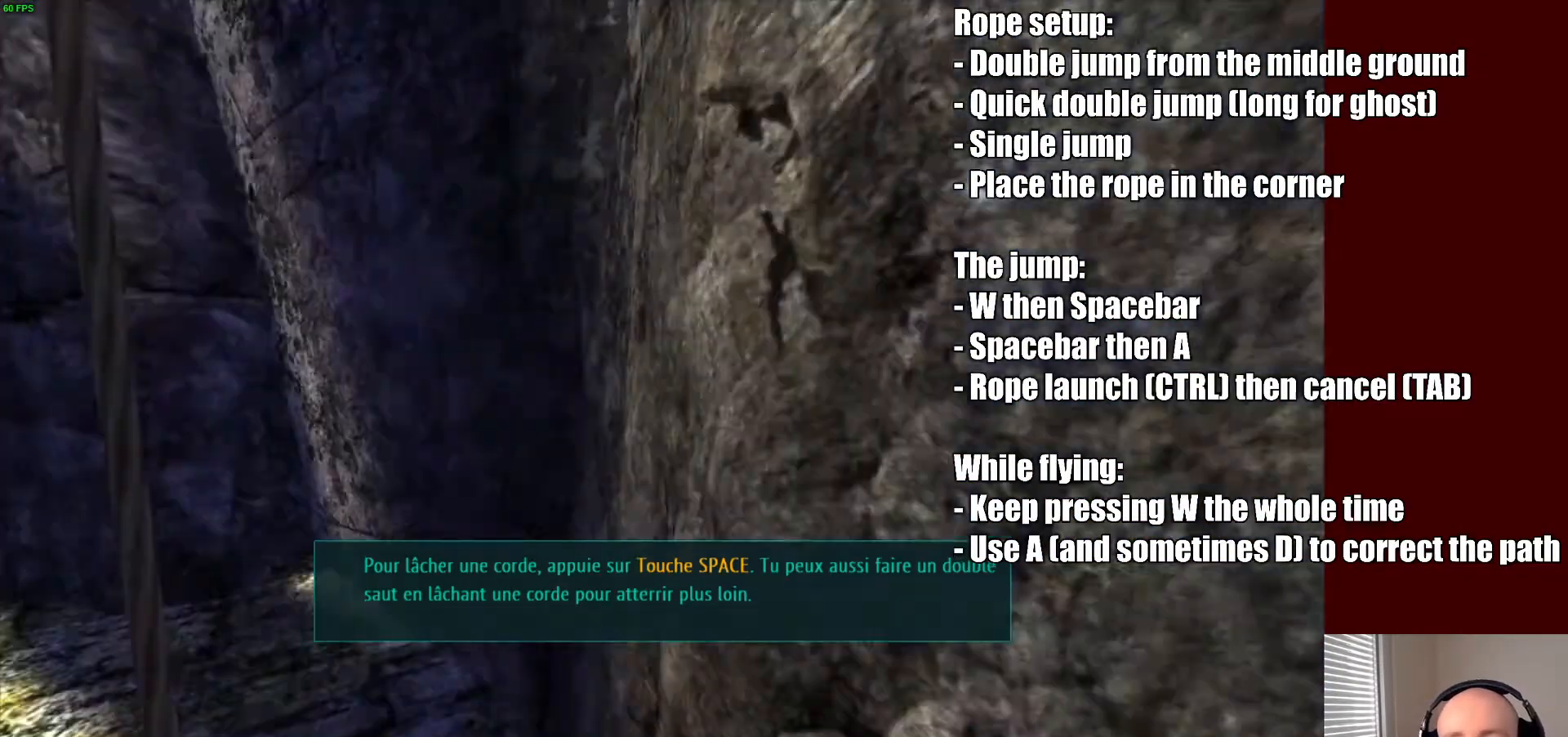
{"keys": ["a", "w"], "mouse": [], "events": [[267, "a", "down"]]}
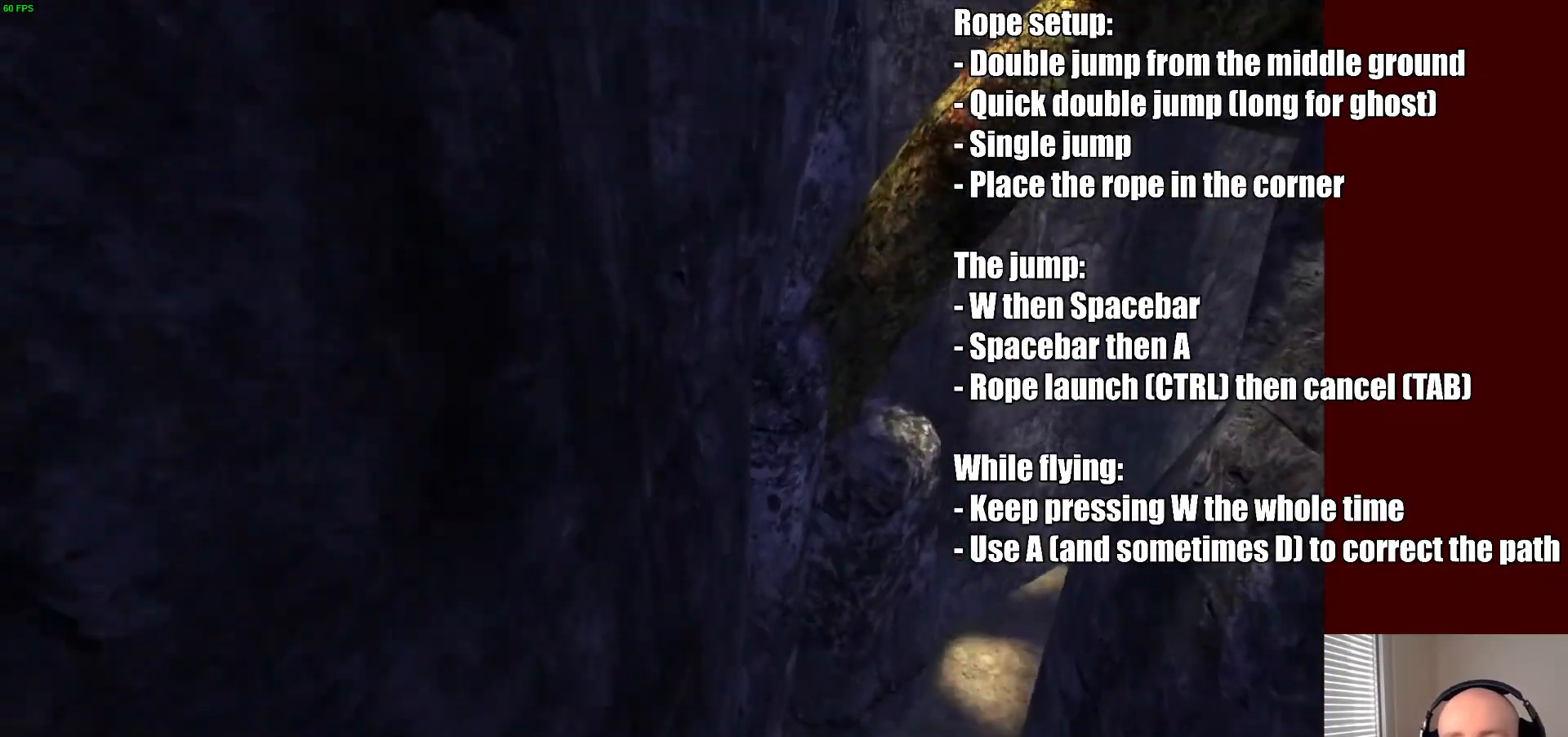
{"keys": ["d", "w"], "mouse": [], "events": [[167, "a", "up"], [300, "d", "down"]]}
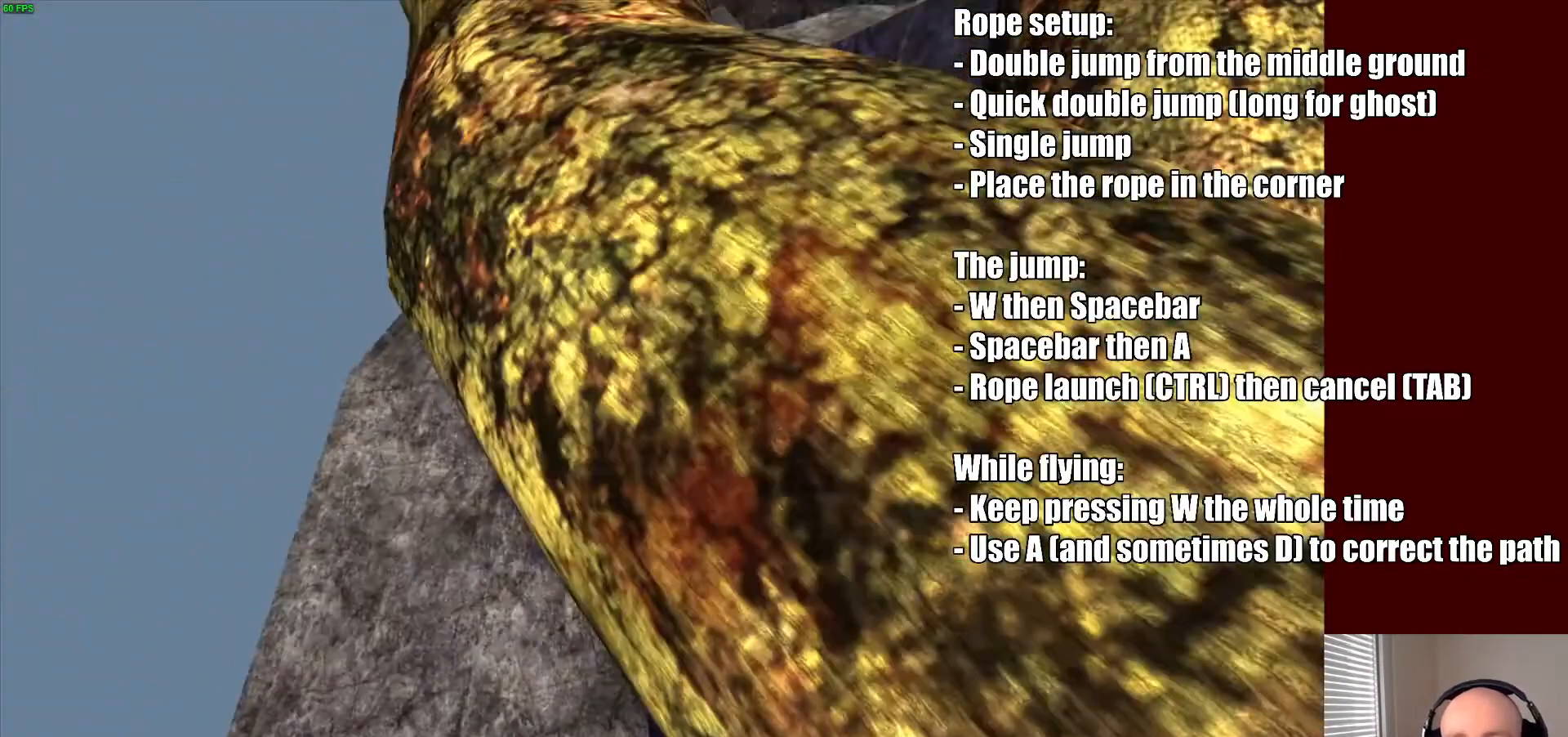
{"keys": ["d", "w"], "mouse": [], "events": []}
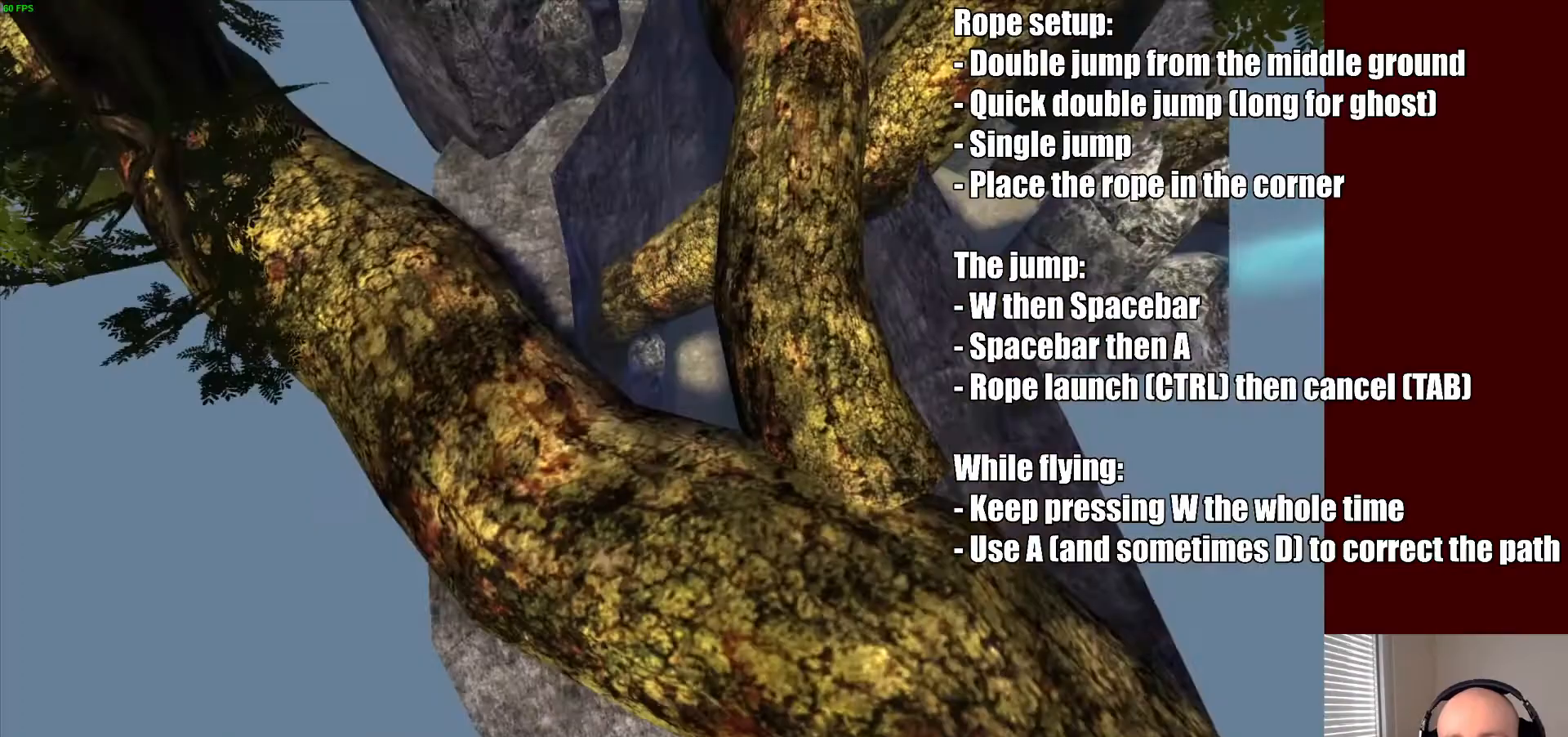
{"keys": ["w"], "mouse": [], "events": [[300, "d", "up"]]}
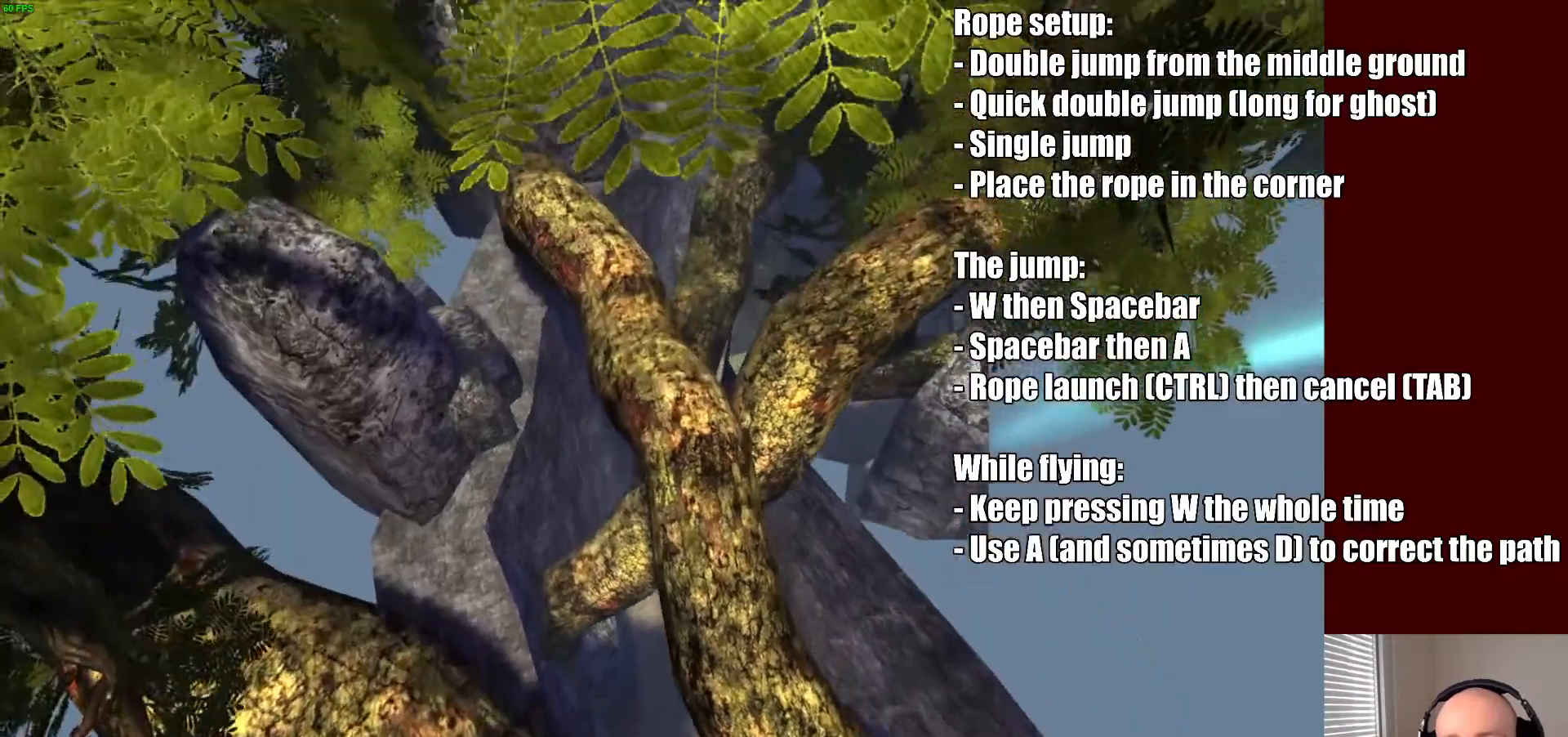
{"keys": ["w"], "mouse": [], "events": []}
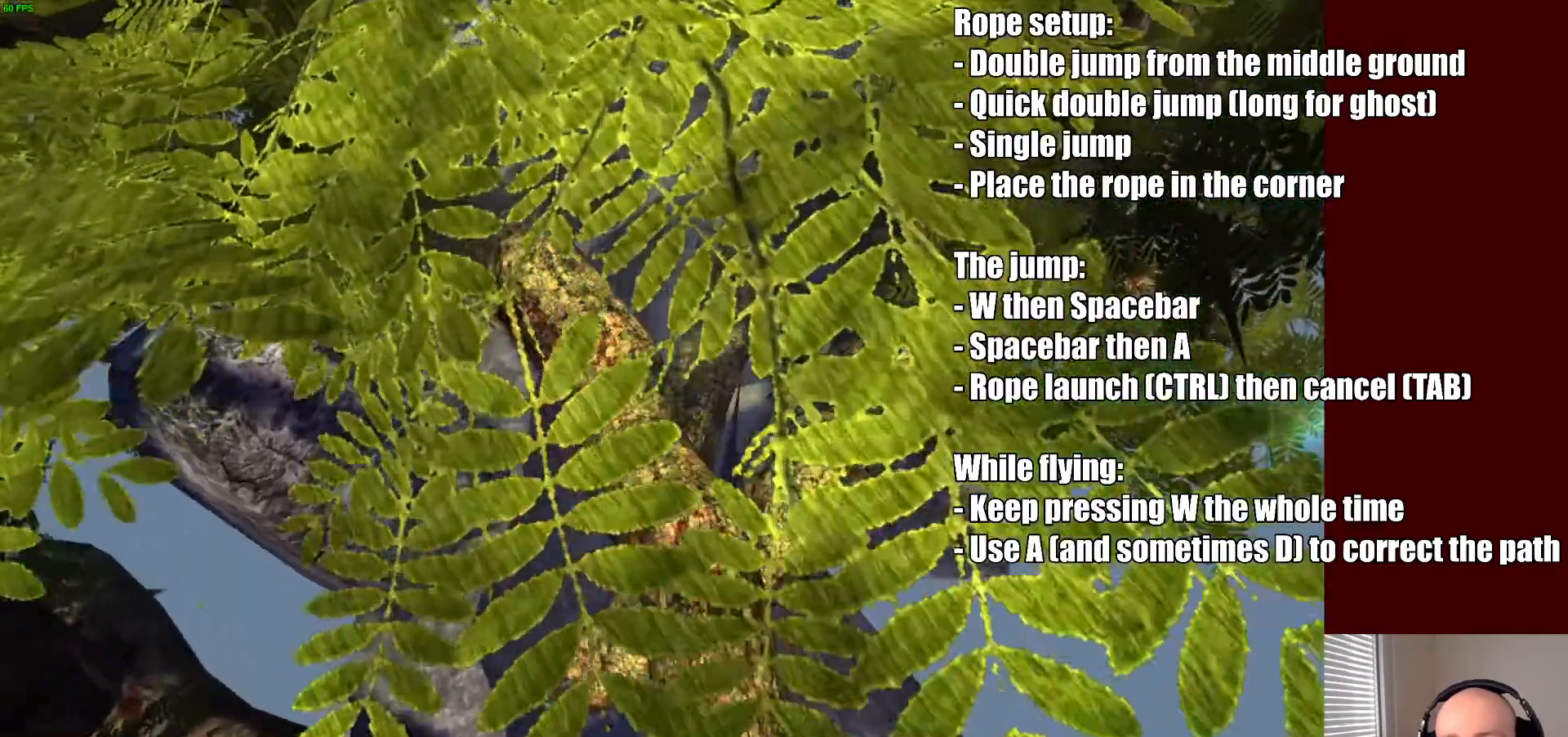
{"keys": ["w"], "mouse": [], "events": [[33, "d", "down"], [267, "d", "up"]]}
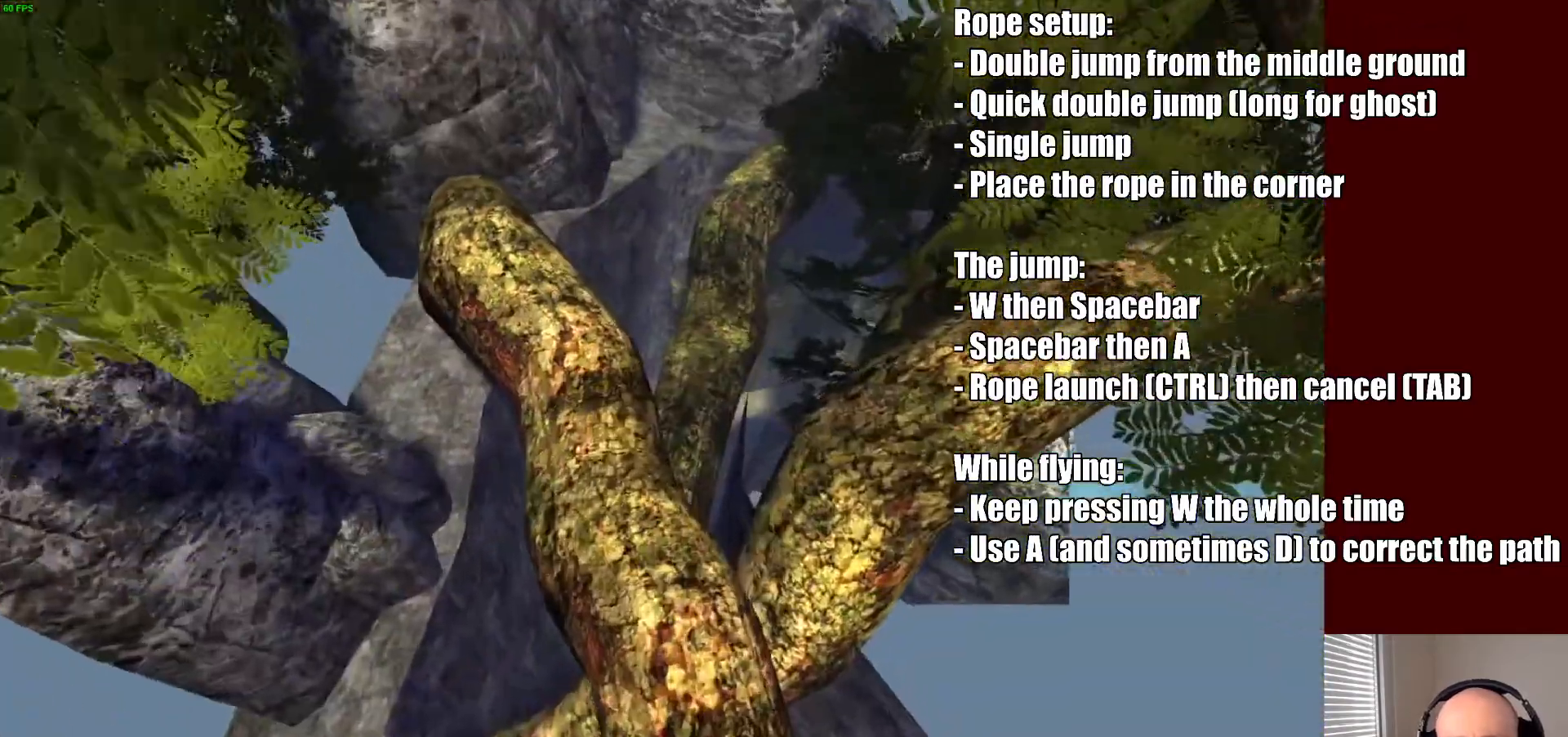
{"keys": ["w"], "mouse": [], "events": [[33, "d", "down"], [167, "d", "up"]]}
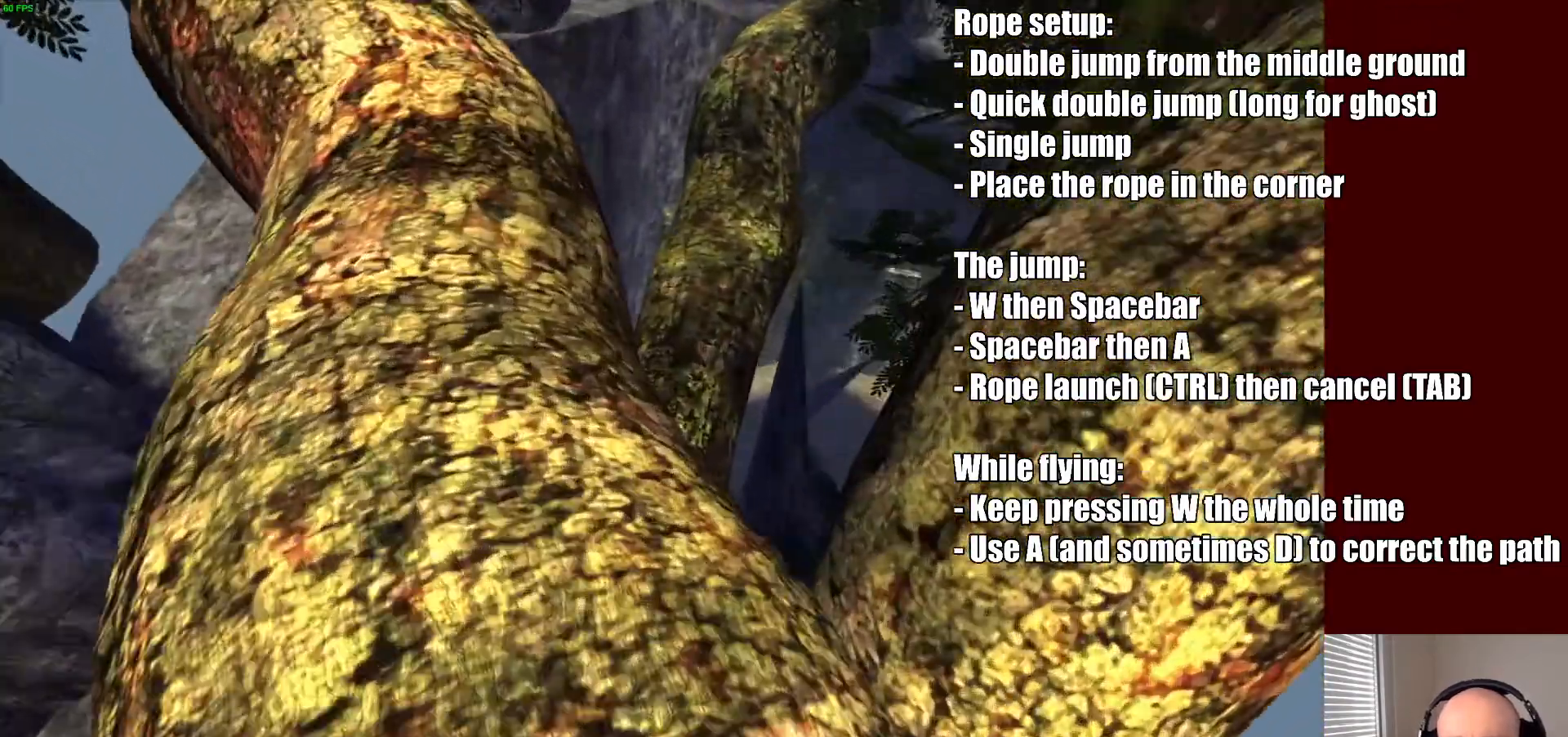
{"keys": ["w"], "mouse": [], "events": [[333, "space", "down"], [433, "space", "up"]]}
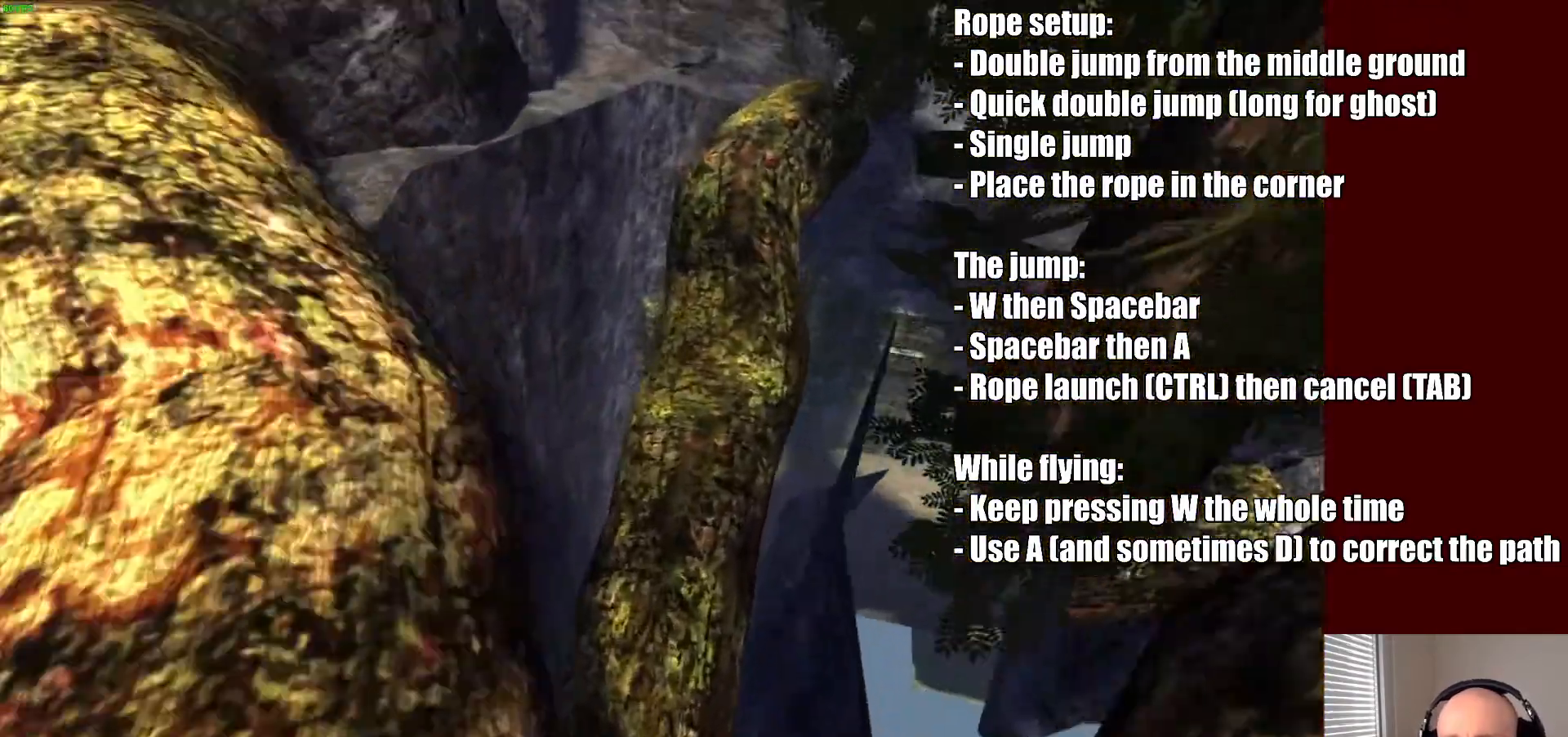
{"keys": ["w"], "mouse": [], "events": [[167, "space", "down"], [267, "space", "up"]]}
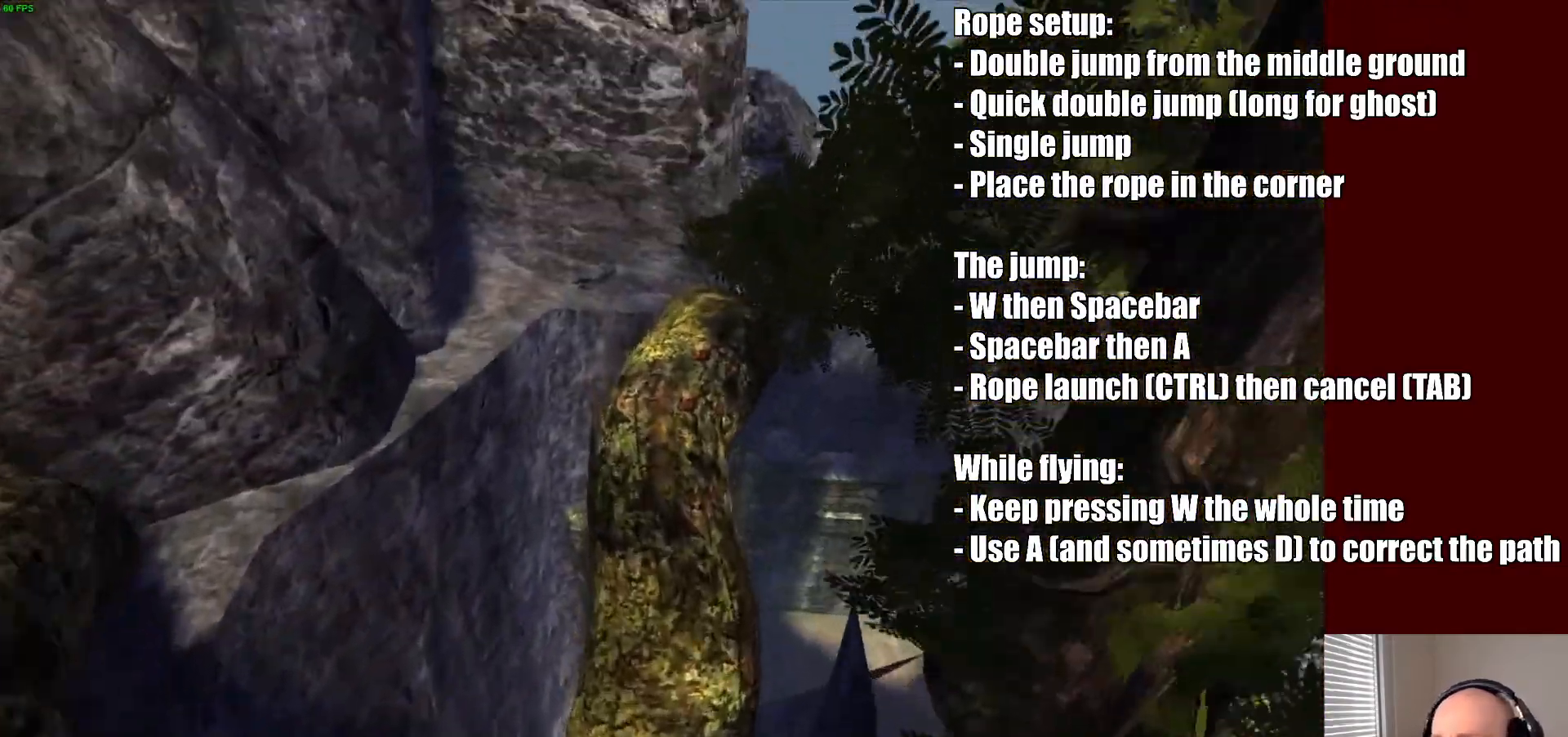
{"keys": ["a", "w"], "mouse": [], "events": [[400, "a", "down"]]}
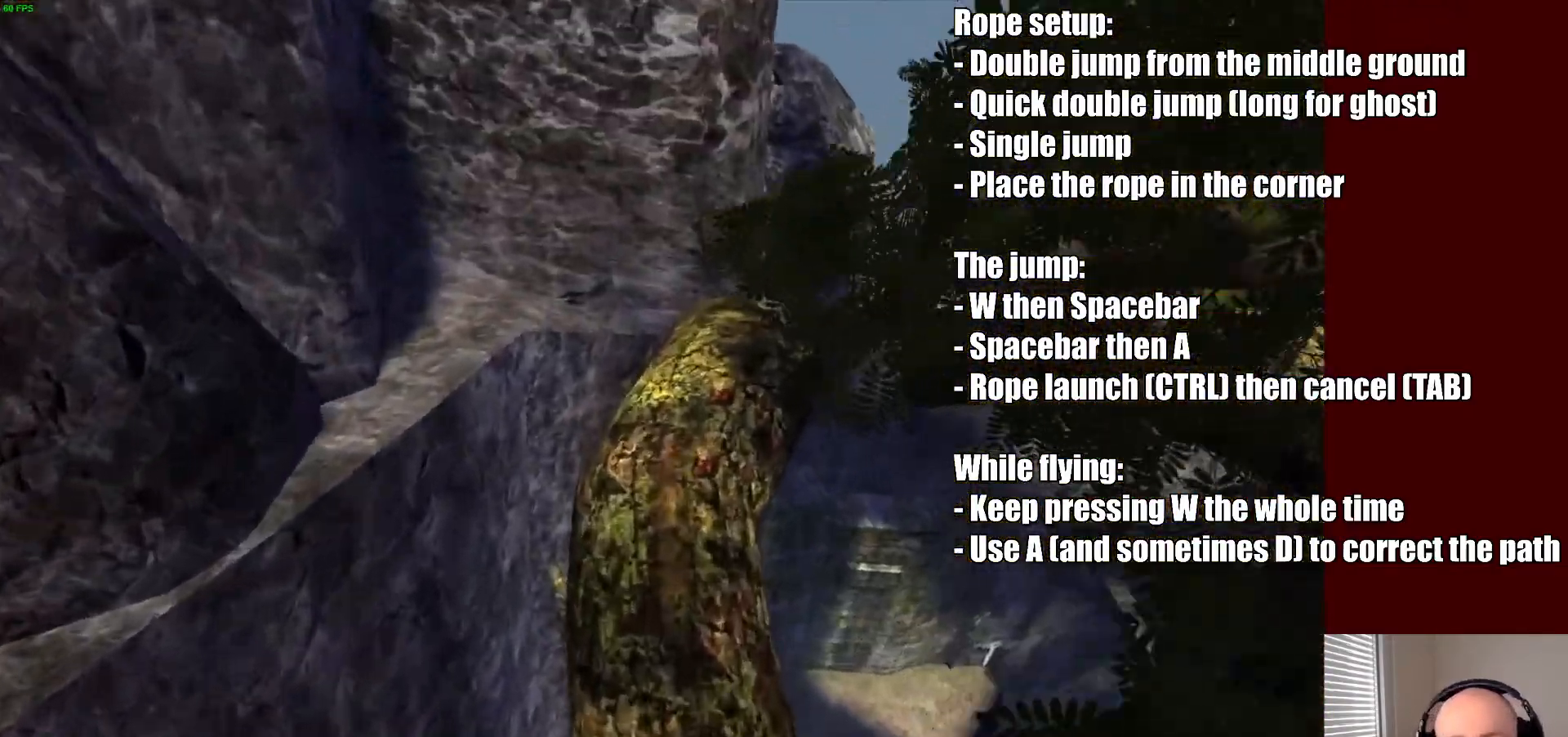
{"keys": ["w"], "mouse": [], "events": [[67, "a", "up"]]}
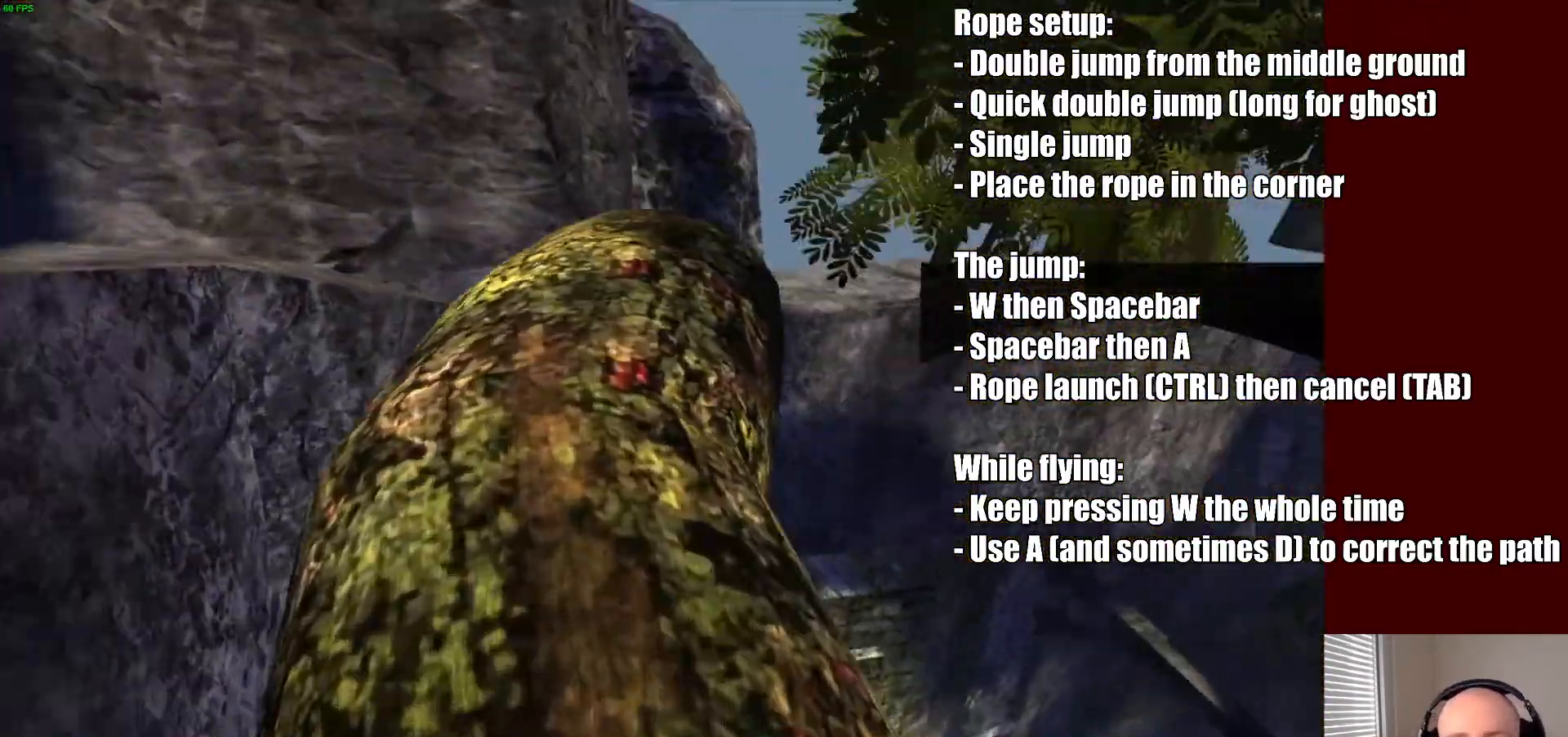
{"keys": [], "mouse": [], "events": [[133, "a", "down"], [300, "a", "up"], [367, "w", "up"]]}
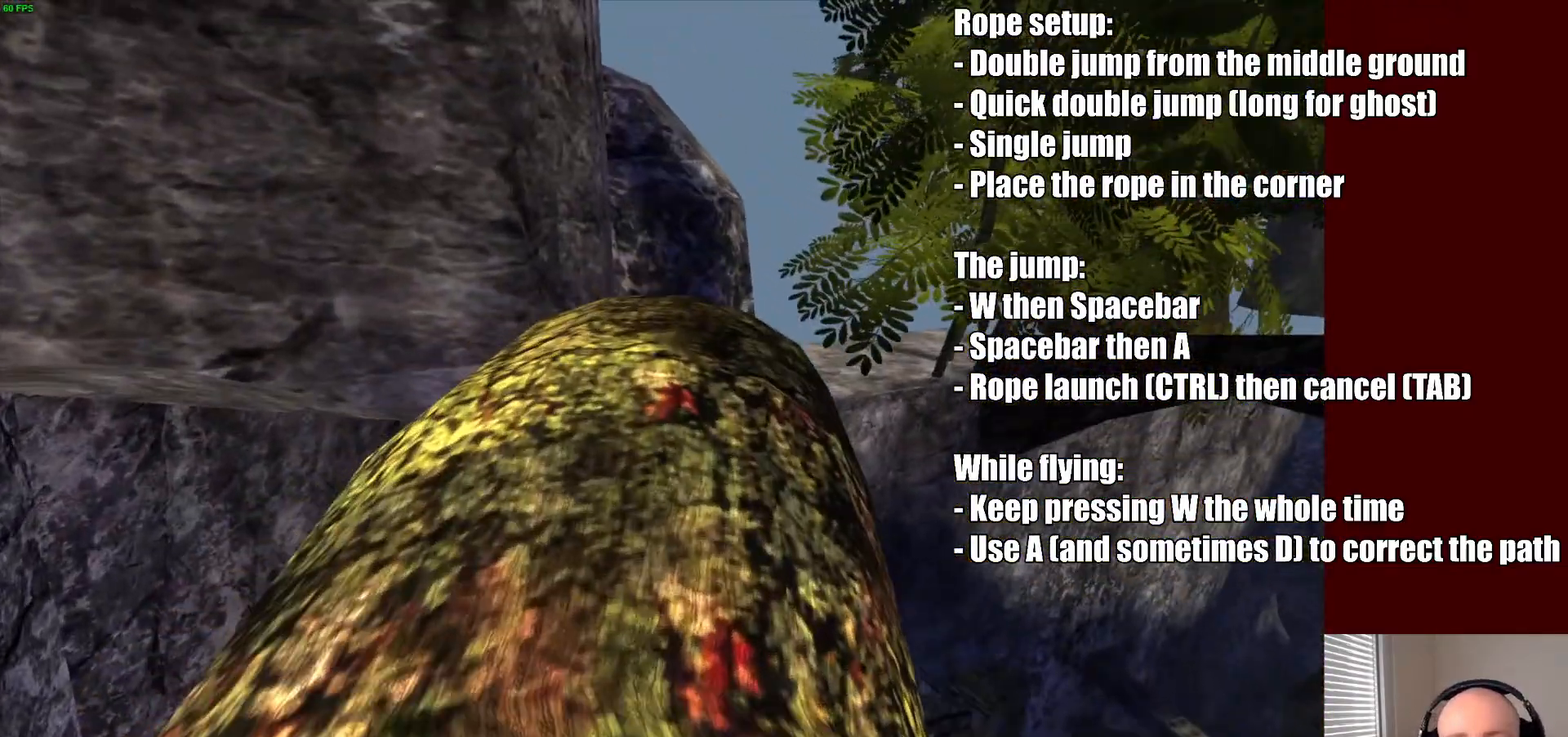
{"keys": [], "mouse": [], "events": []}
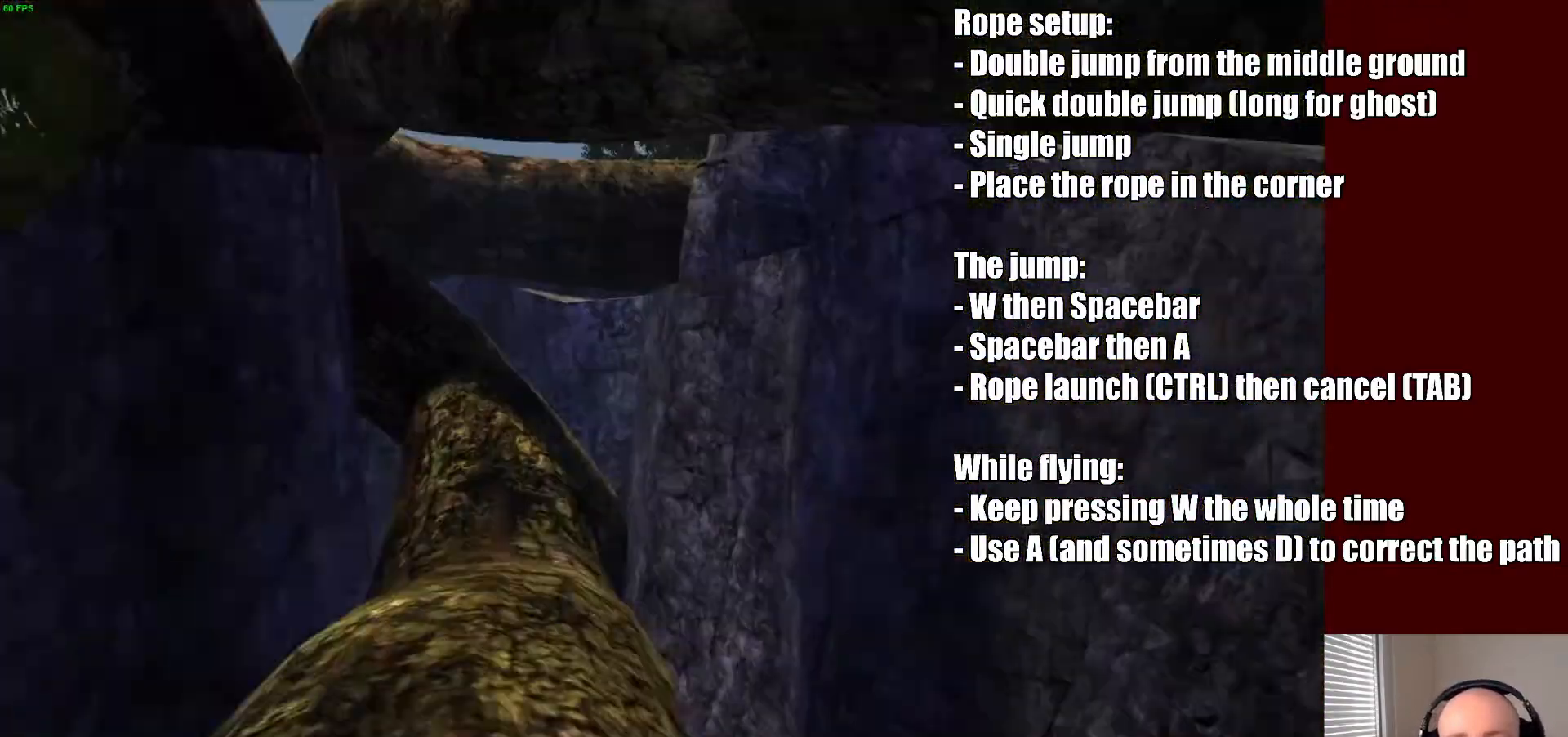
{"keys": [], "mouse": [], "events": [[200, "s", "down"], [400, "s", "up"]]}
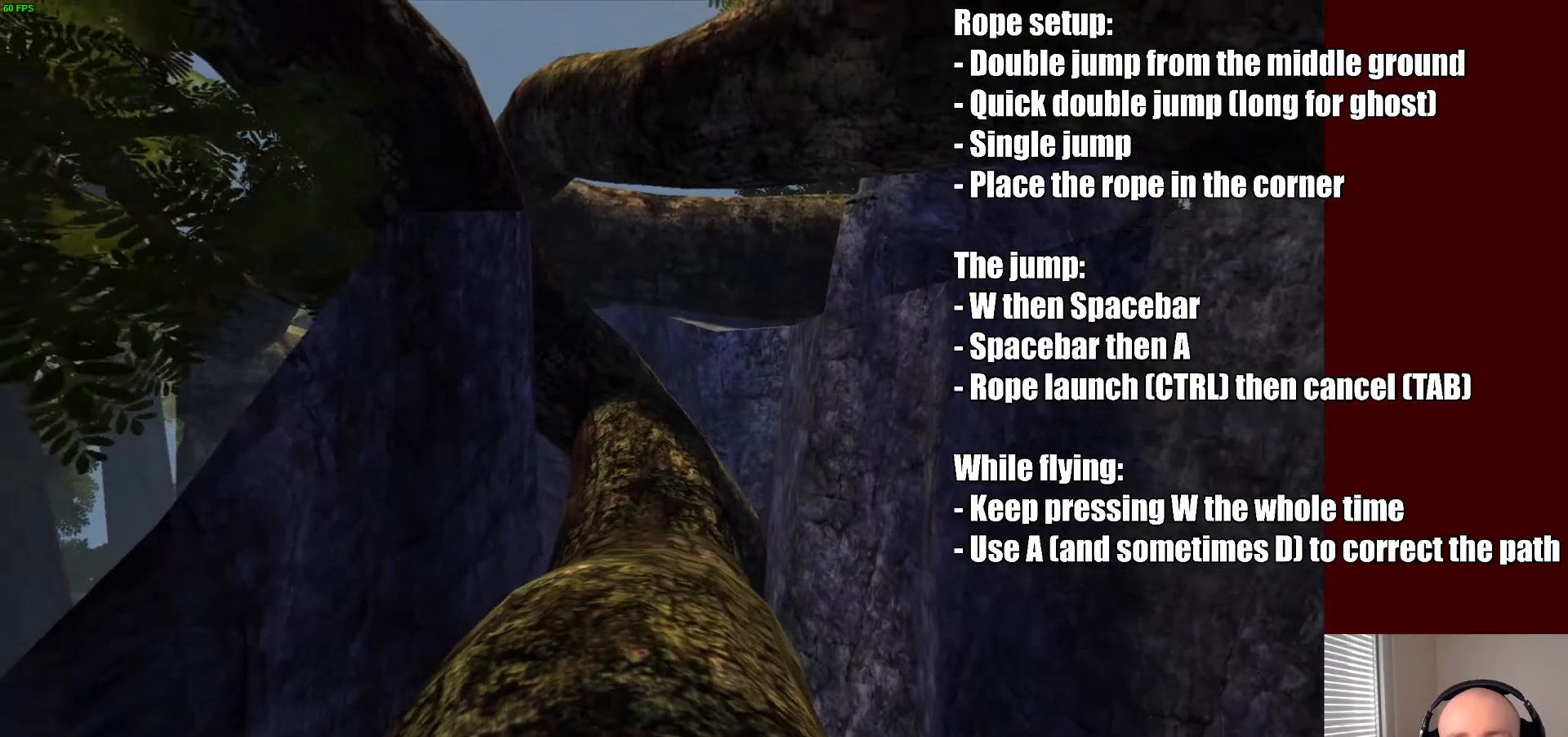
{"keys": [], "mouse": [], "events": [[100, "s", "down"], [267, "s", "up"]]}
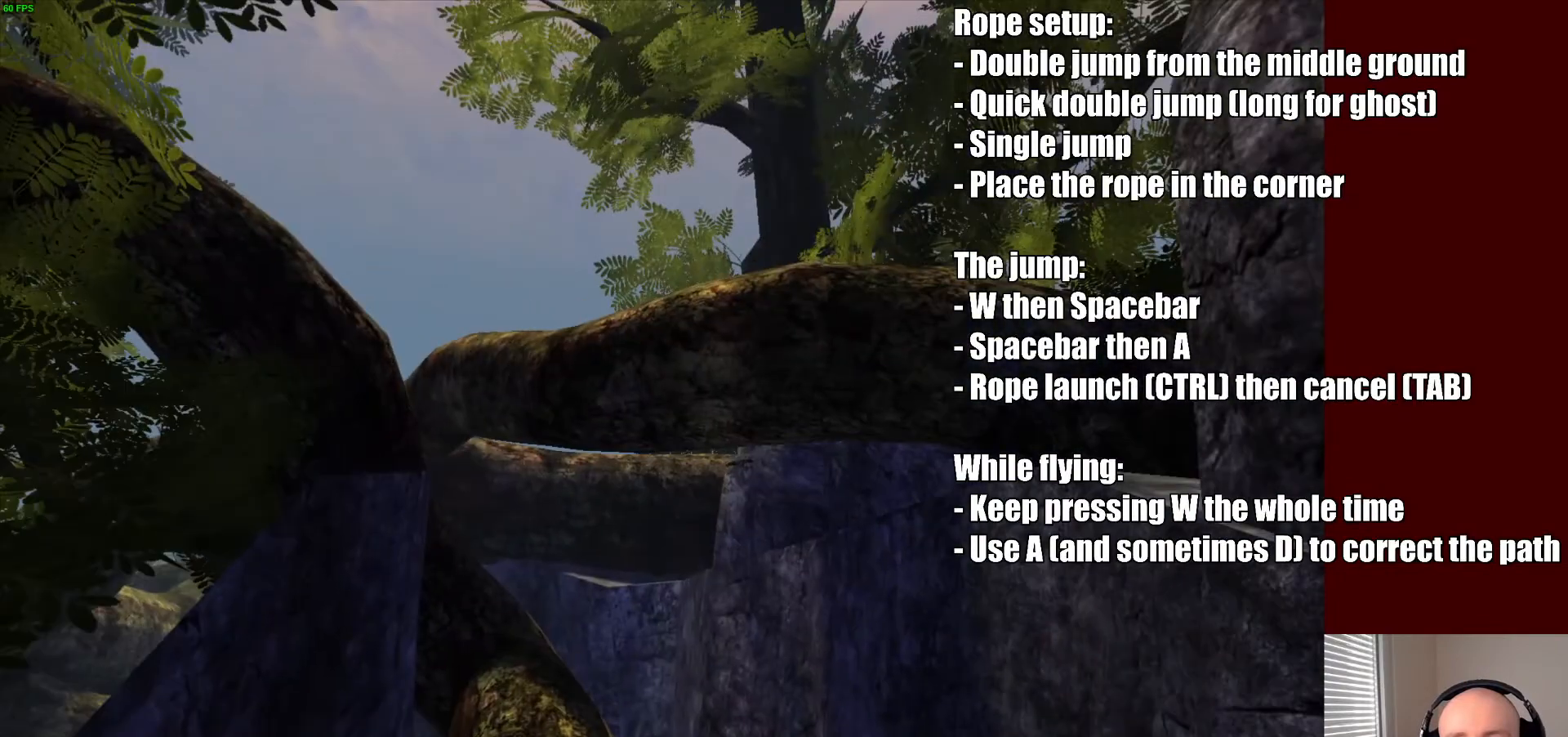
{"keys": [], "mouse": [], "events": []}
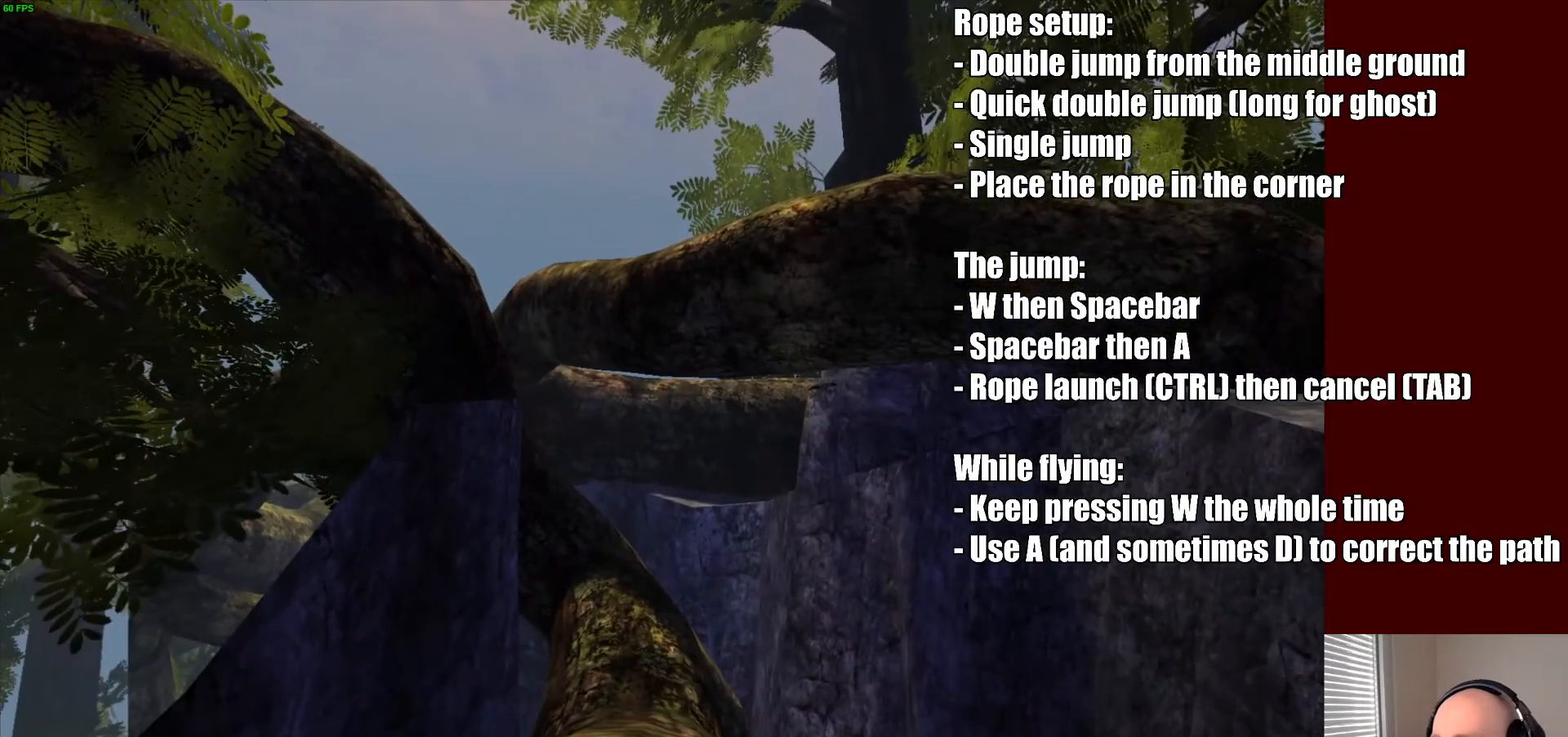
{"keys": [], "mouse": [], "events": []}
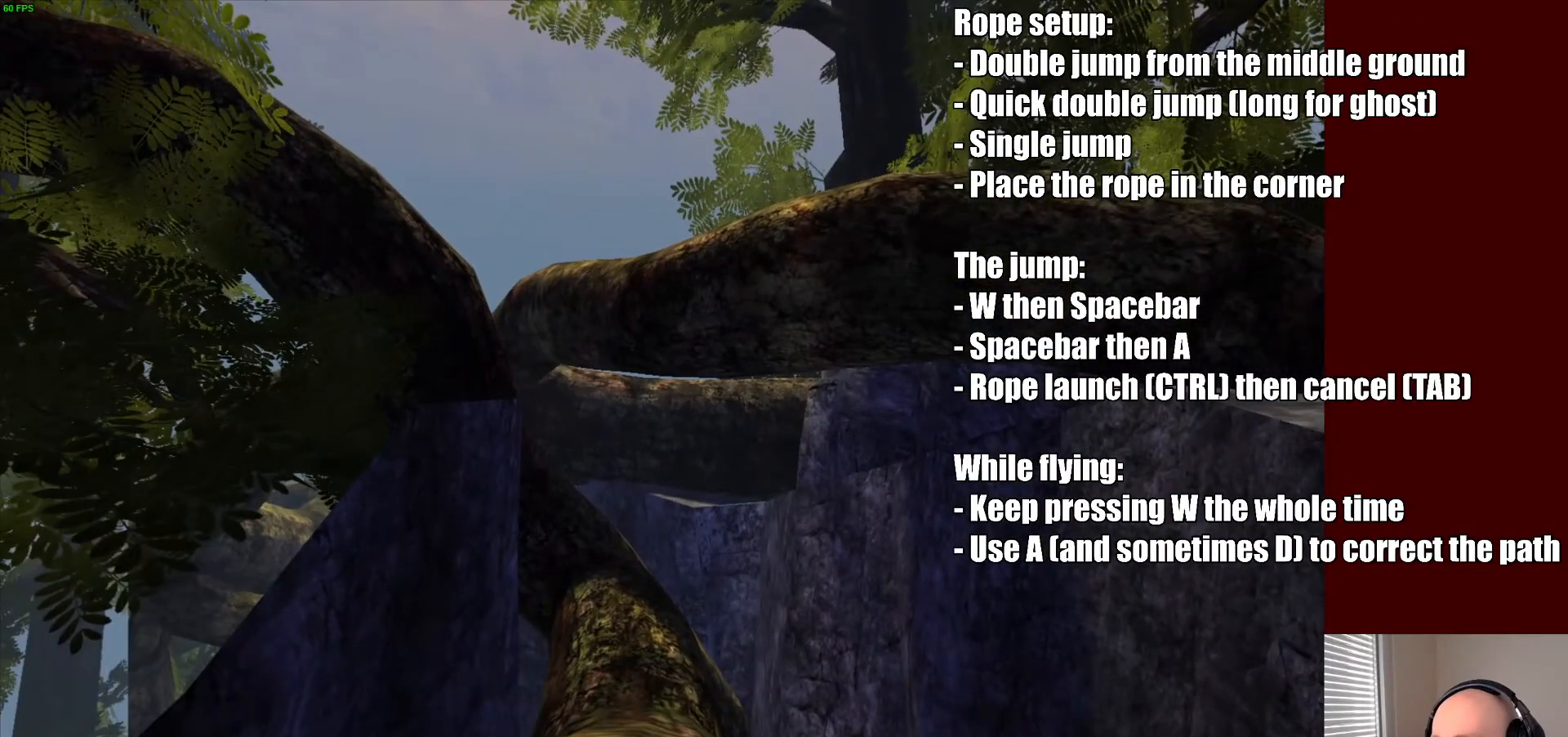
{"keys": [], "mouse": [], "events": []}
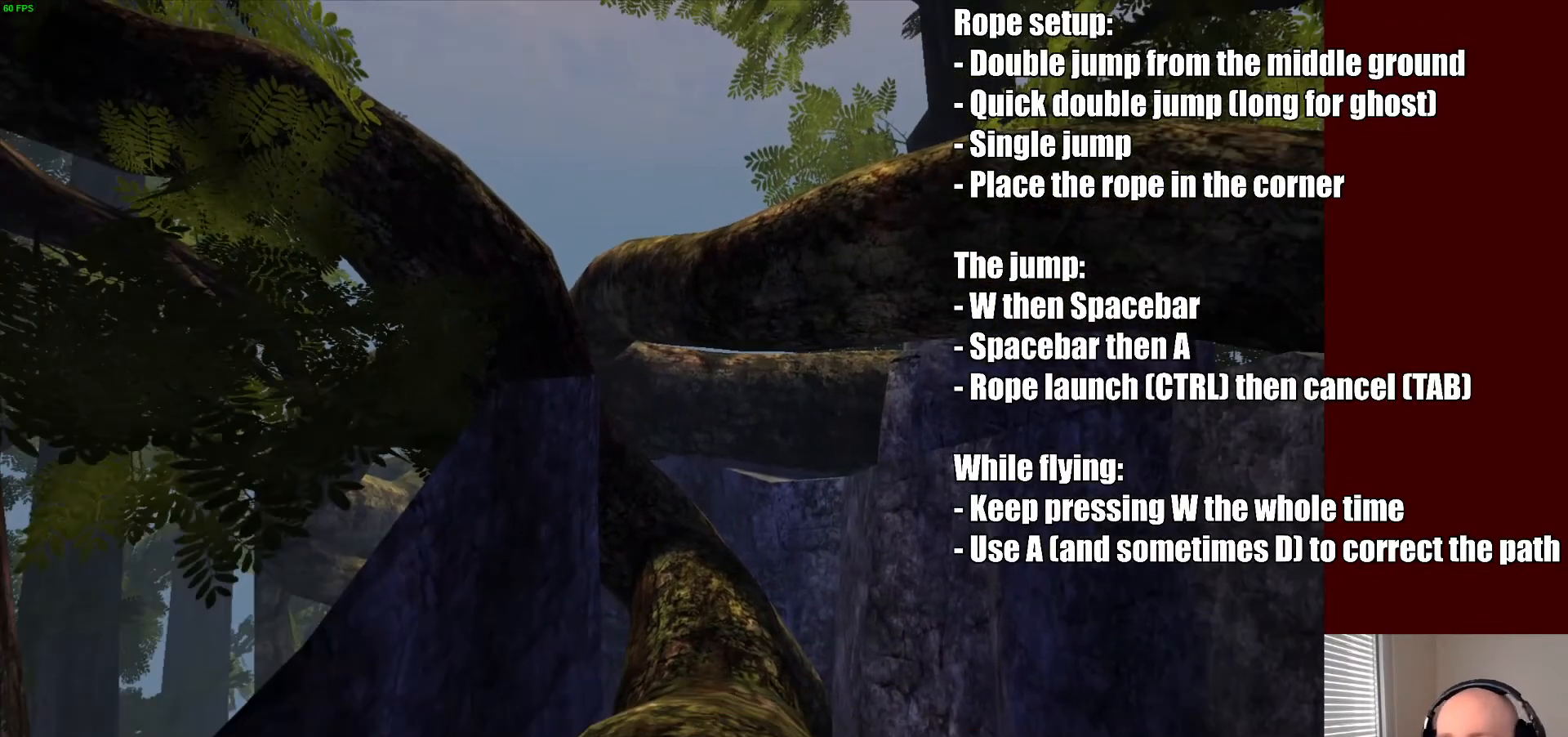
{"keys": [], "mouse": [], "events": []}
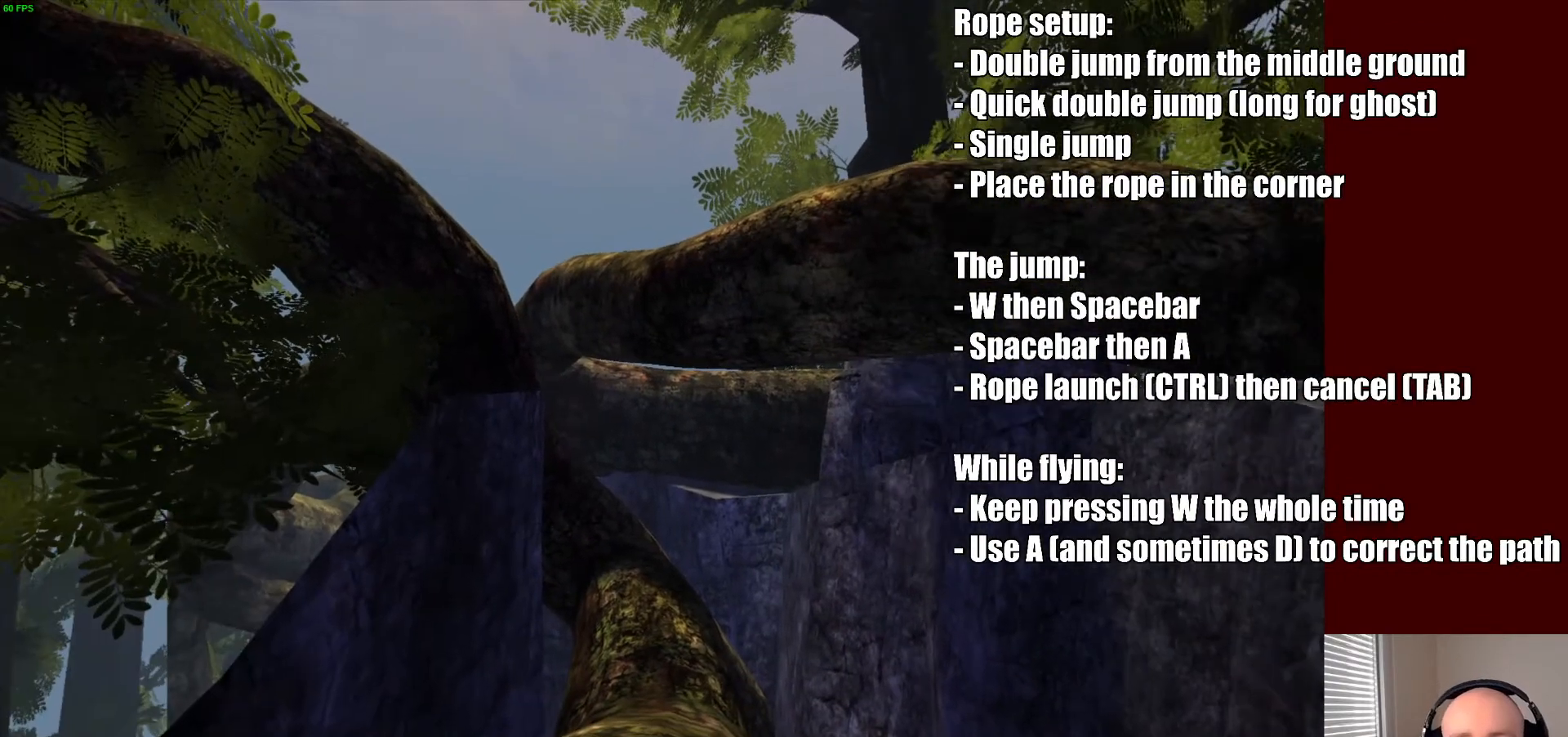
{"keys": [], "mouse": [], "events": []}
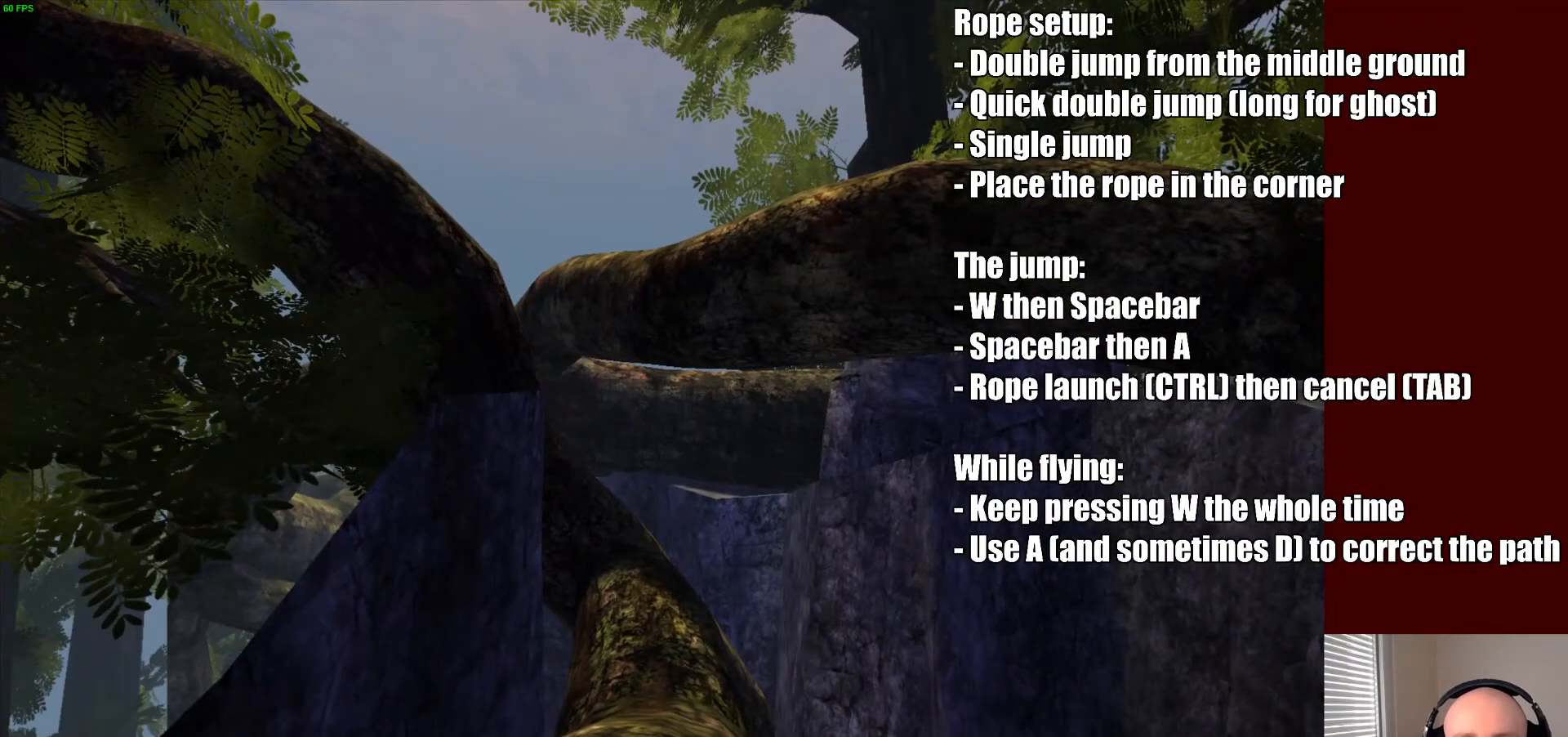
{"keys": [], "mouse": [], "events": []}
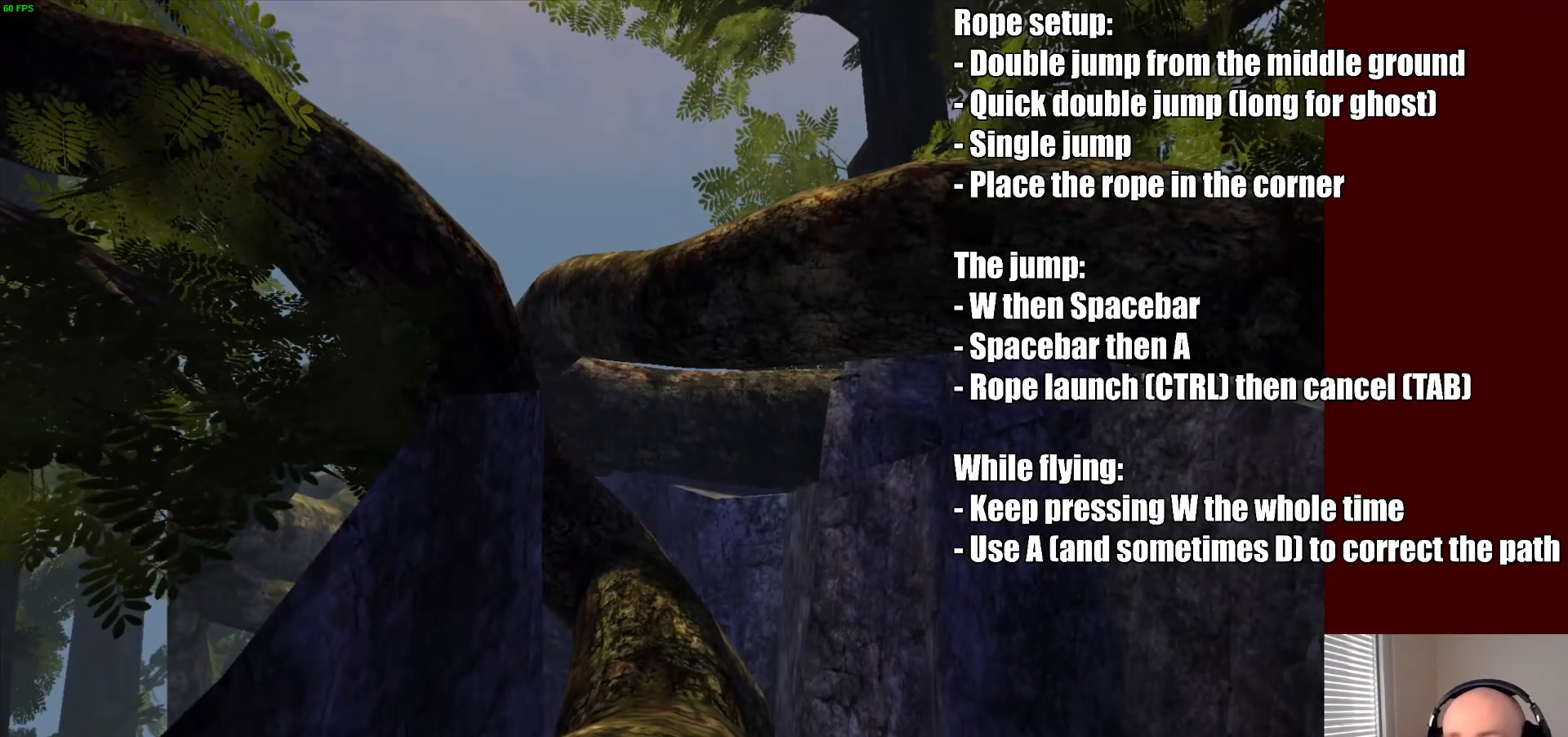
{"keys": [], "mouse": [], "events": [[67, "tab", "down"], [167, "tab", "up"]]}
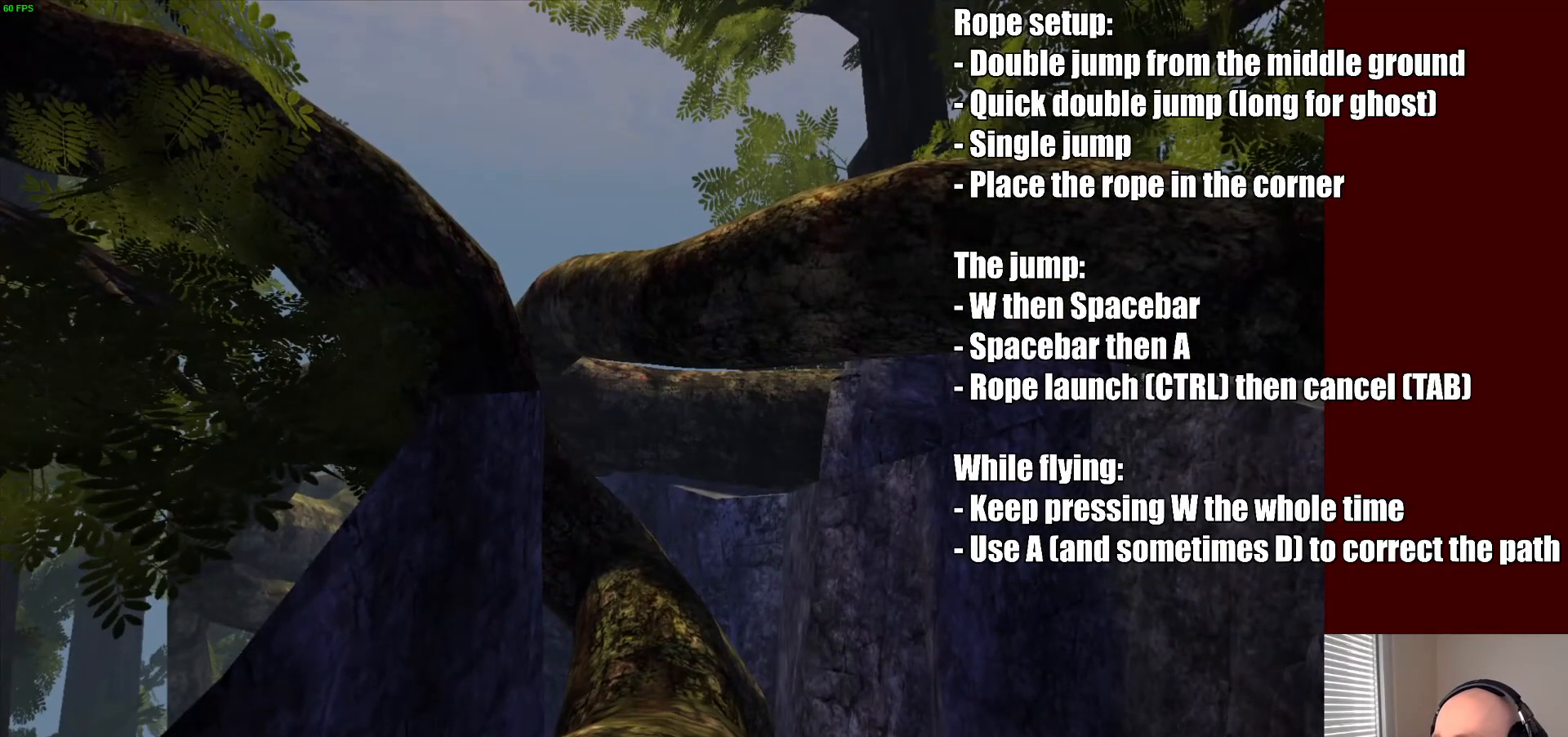
{"keys": [], "mouse": [], "events": []}